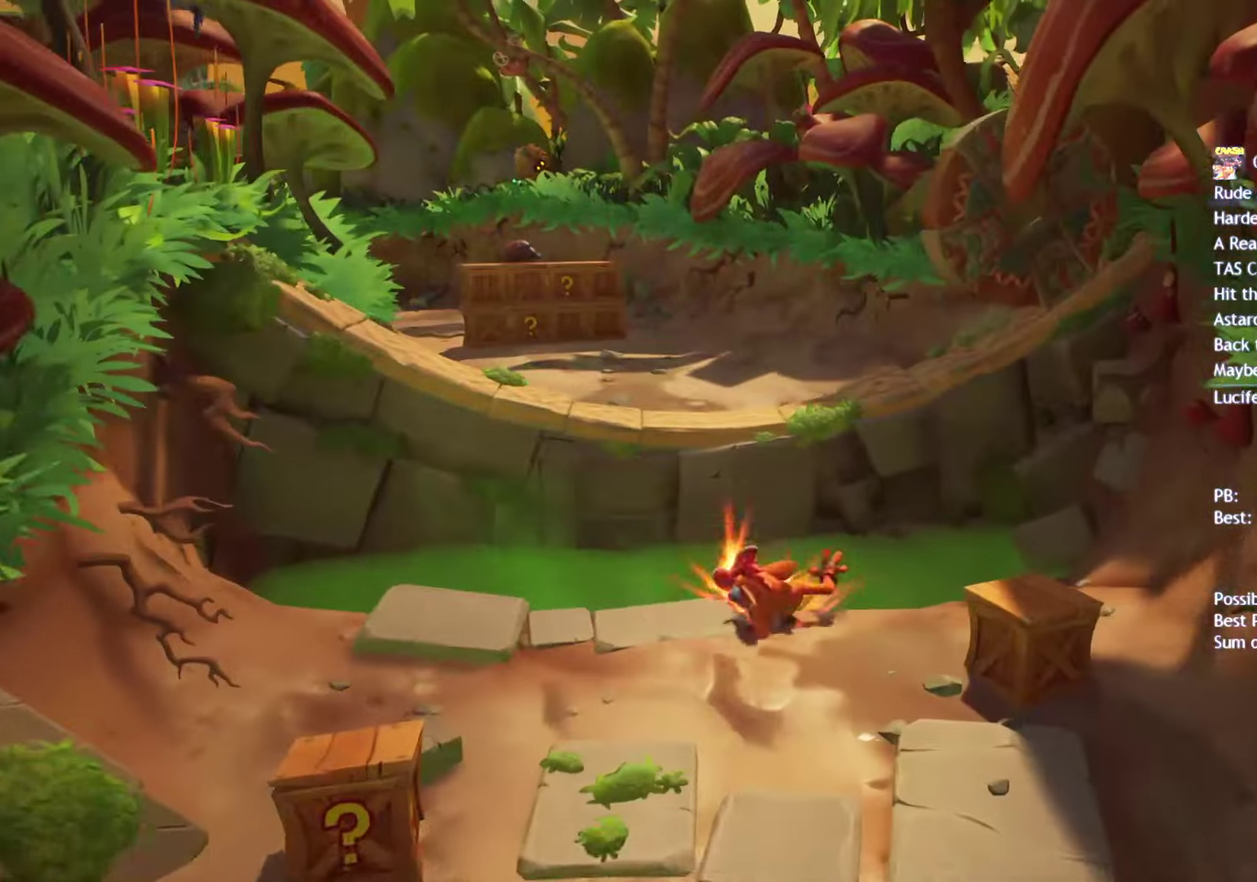
Gameplay with a controller (PlayStation layout); each line is a JSON object with the inputs held at the frame after it. "events" lists button and stick changes between this image and that frame as [ms after this image, input, new state], when the widget could be followed in between. Not read: R1.
{"buttons": ["CIRCLE"], "left_stick": "up-left", "right_stick": "center", "events": [[50, "CROSS", "down"], [67, "SQUARE", "up"], [133, "CROSS", "up"], [200, "left_stick", "up-left"], [433, "CIRCLE", "down"]]}
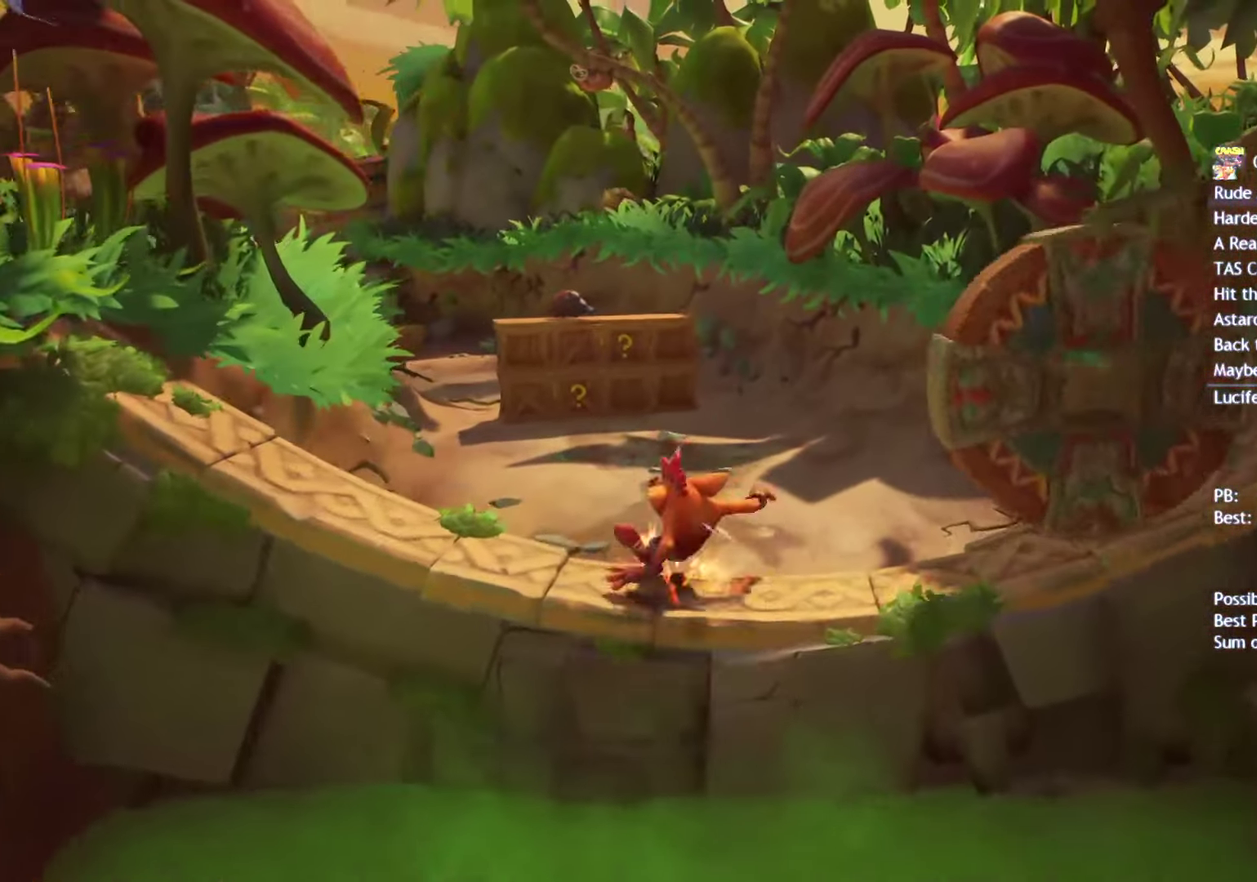
{"buttons": [], "left_stick": "up", "right_stick": "center", "events": [[17, "CIRCLE", "up"], [133, "SQUARE", "down"], [233, "SQUARE", "up"], [250, "left_stick", "up"], [350, "CIRCLE", "down"], [417, "CIRCLE", "up"]]}
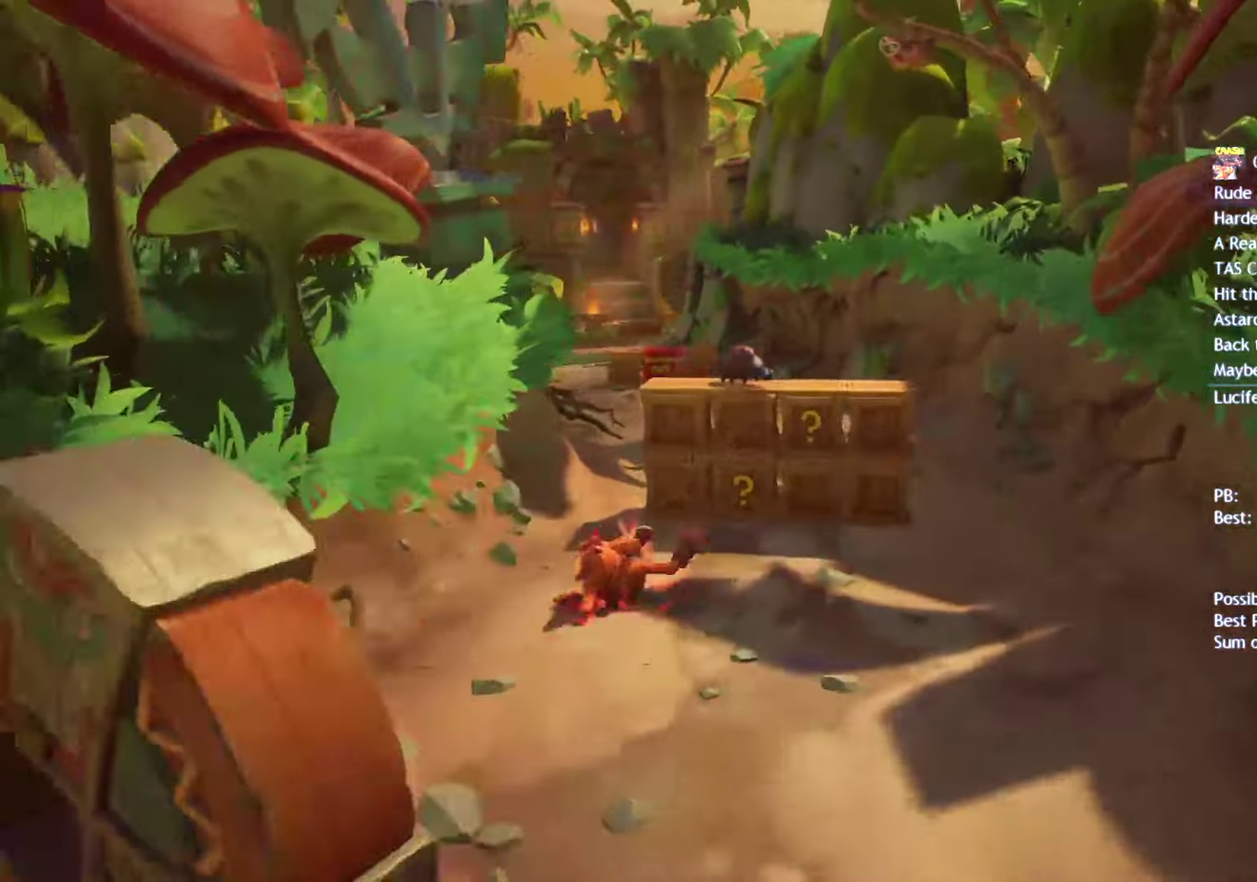
{"buttons": [], "left_stick": "up", "right_stick": "center", "events": [[17, "SQUARE", "down"], [100, "SQUARE", "up"], [217, "CIRCLE", "down"], [300, "CIRCLE", "up"], [400, "SQUARE", "down"], [483, "SQUARE", "up"]]}
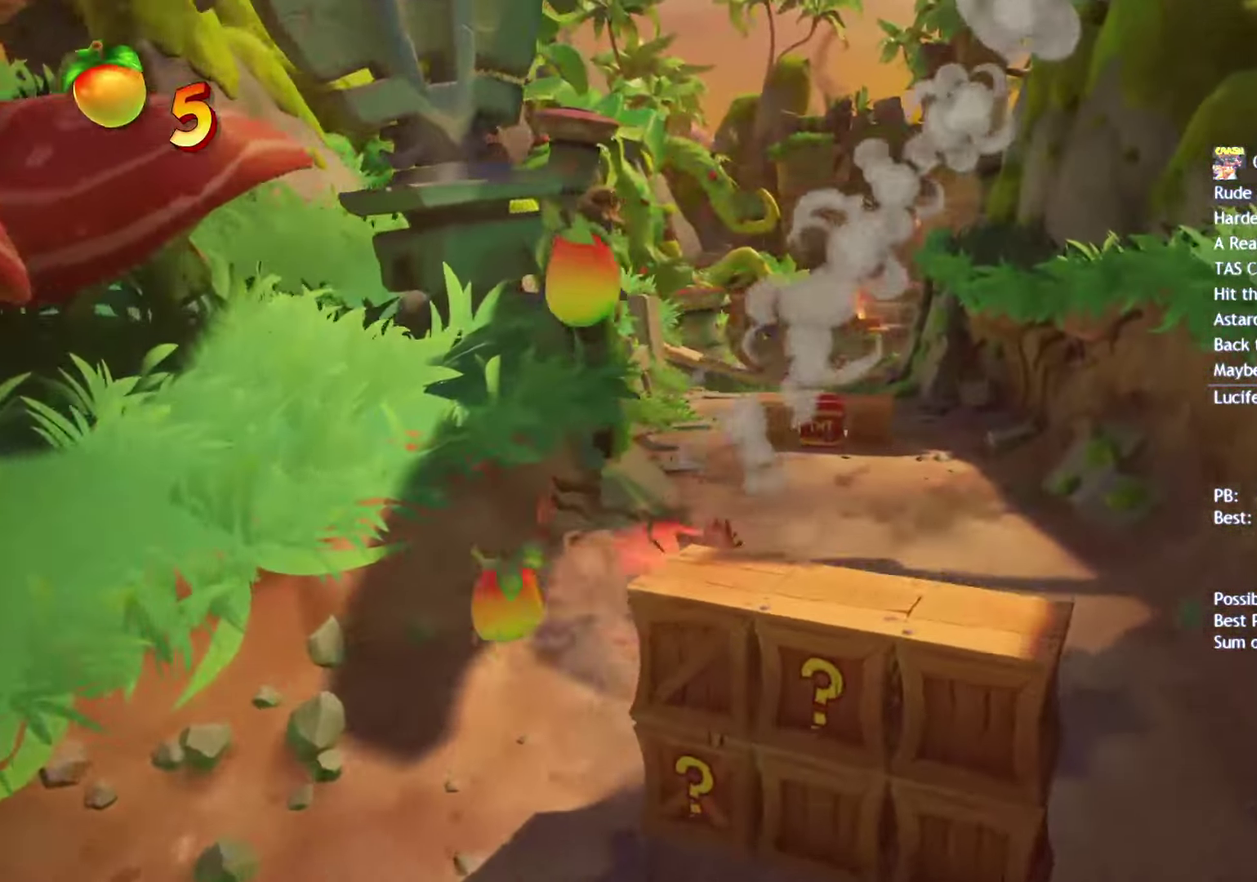
{"buttons": ["CIRCLE"], "left_stick": "up", "right_stick": "center", "events": [[100, "CIRCLE", "down"], [150, "CIRCLE", "up"], [267, "SQUARE", "down"], [350, "SQUARE", "up"], [467, "CIRCLE", "down"]]}
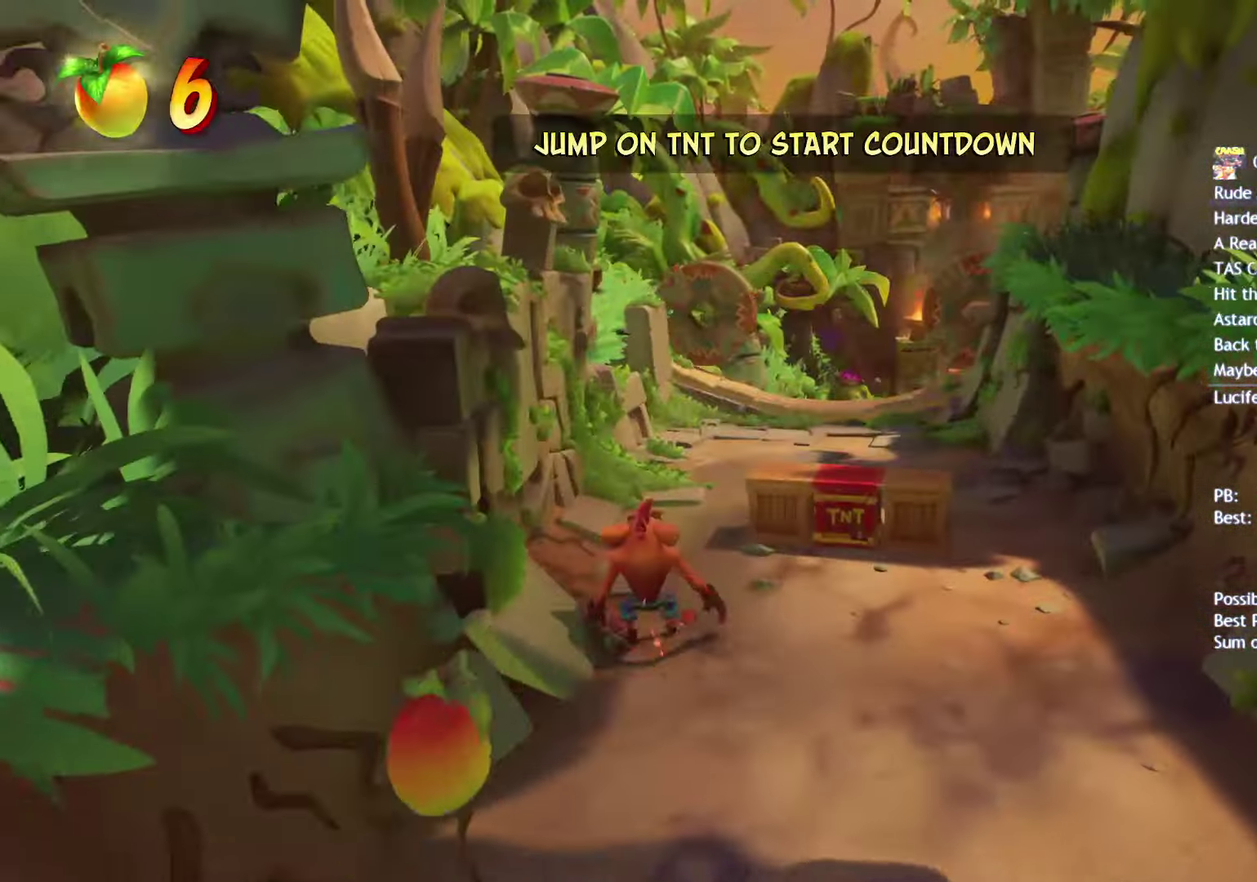
{"buttons": ["SQUARE"], "left_stick": "up-right", "right_stick": "center", "events": [[33, "CIRCLE", "up"], [83, "left_stick", "up-right"], [133, "SQUARE", "down"], [233, "SQUARE", "up"], [350, "CIRCLE", "down"], [400, "CIRCLE", "up"], [500, "SQUARE", "down"]]}
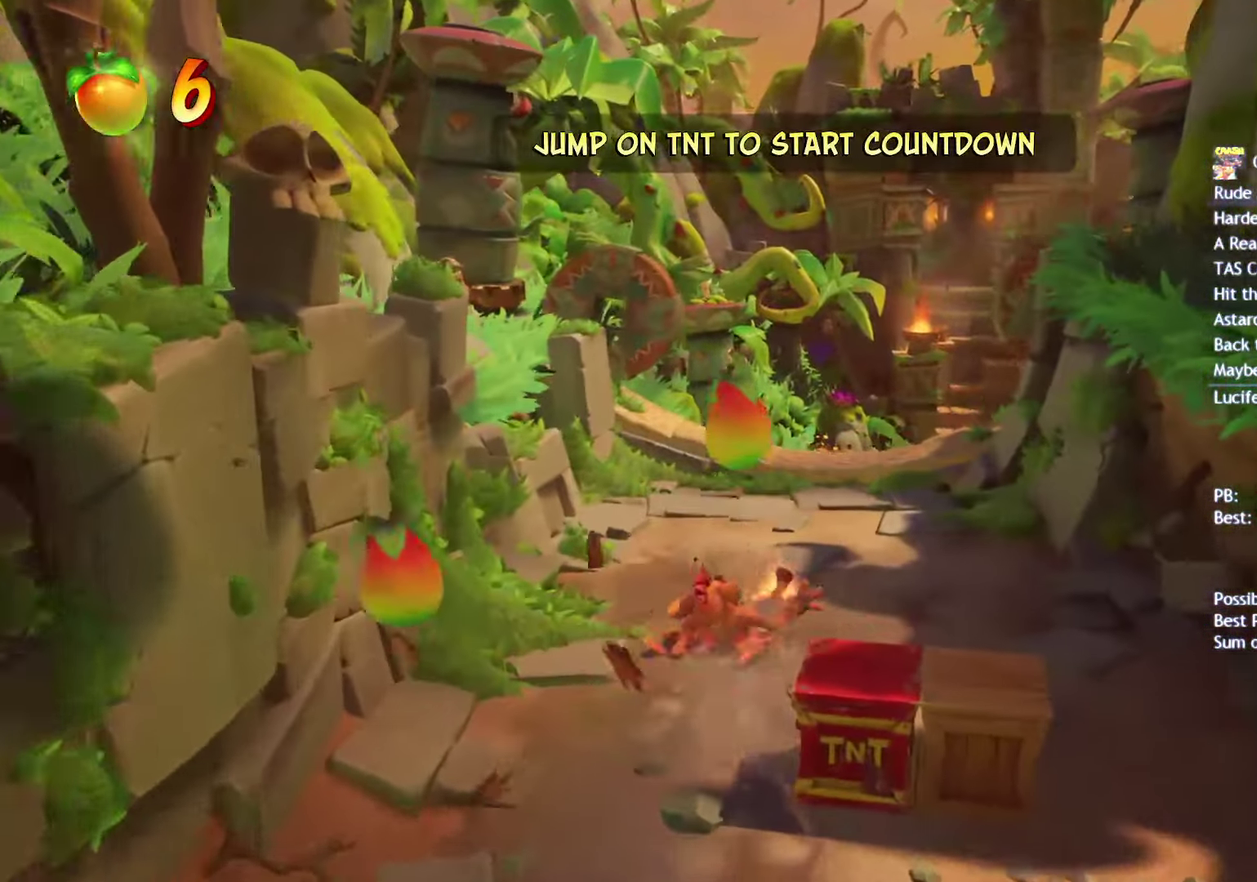
{"buttons": [], "left_stick": "up", "right_stick": "center", "events": [[100, "SQUARE", "up"], [233, "CIRCLE", "down"], [283, "CIRCLE", "up"], [383, "SQUARE", "down"], [383, "left_stick", "up"], [467, "SQUARE", "up"]]}
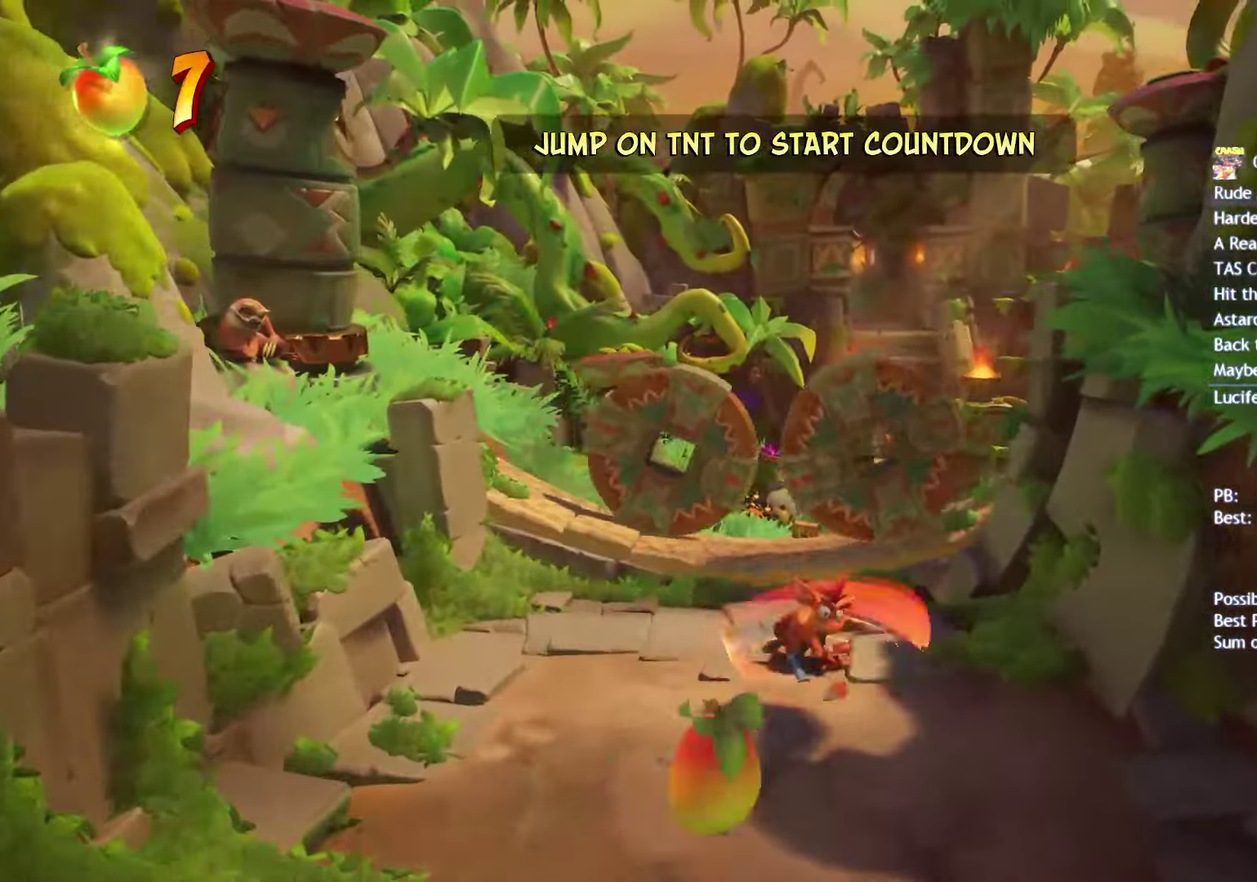
{"buttons": ["SQUARE"], "left_stick": "up", "right_stick": "center", "events": [[283, "CIRCLE", "down"], [367, "CIRCLE", "up"], [467, "SQUARE", "down"]]}
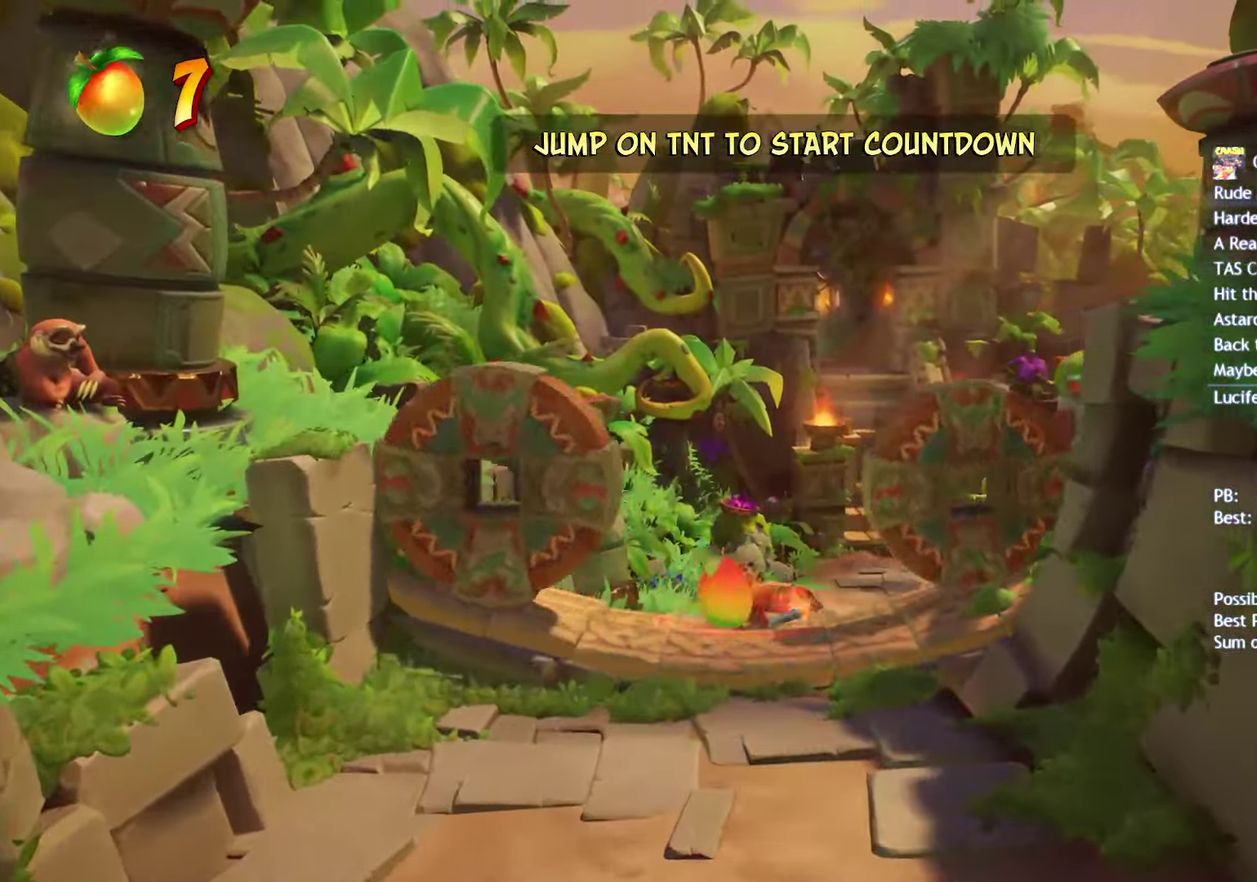
{"buttons": [], "left_stick": "up-right", "right_stick": "center", "events": [[50, "SQUARE", "up"], [183, "CIRCLE", "down"], [267, "CIRCLE", "up"], [400, "SQUARE", "down"], [483, "SQUARE", "up"], [500, "left_stick", "up-right"]]}
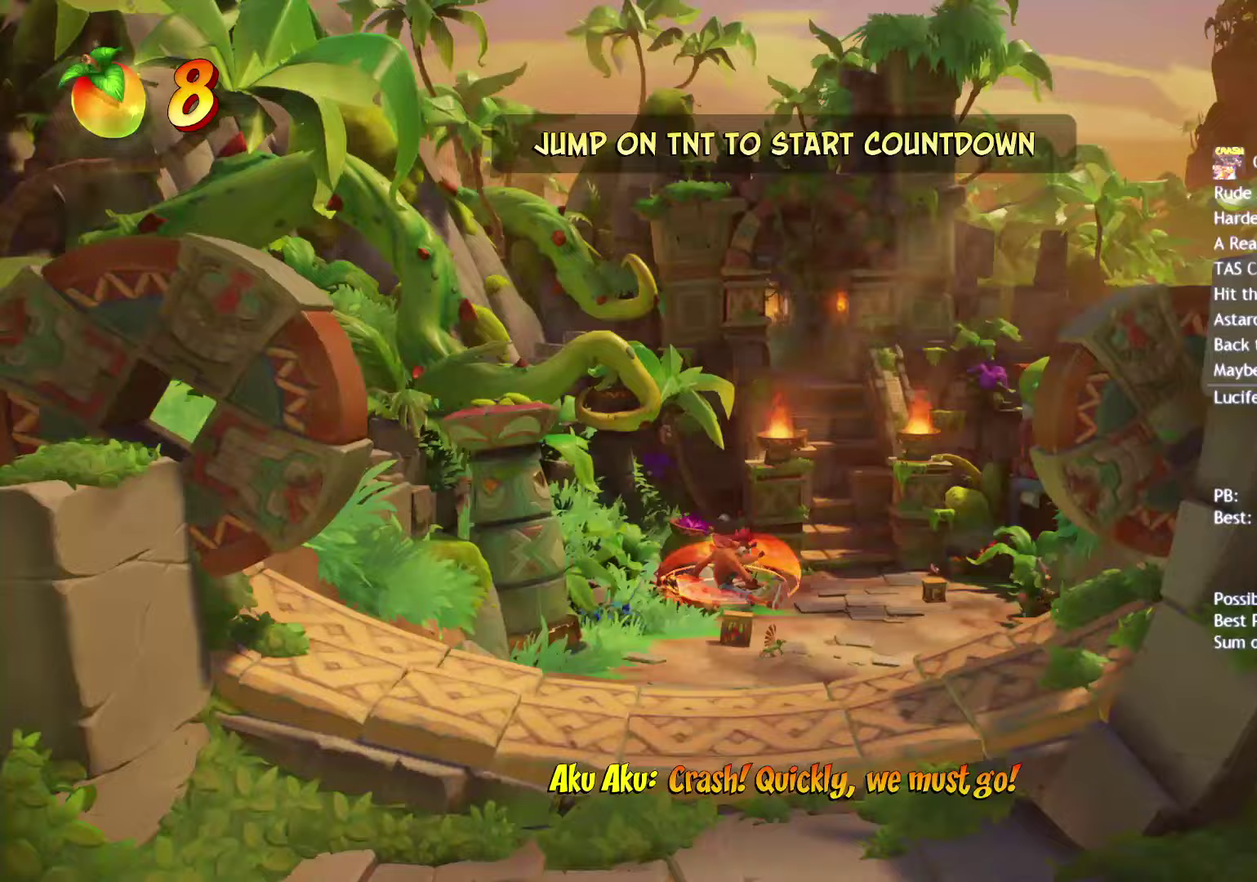
{"buttons": [], "left_stick": "up", "right_stick": "center", "events": [[267, "left_stick", "up"], [333, "CIRCLE", "down"], [433, "CIRCLE", "up"]]}
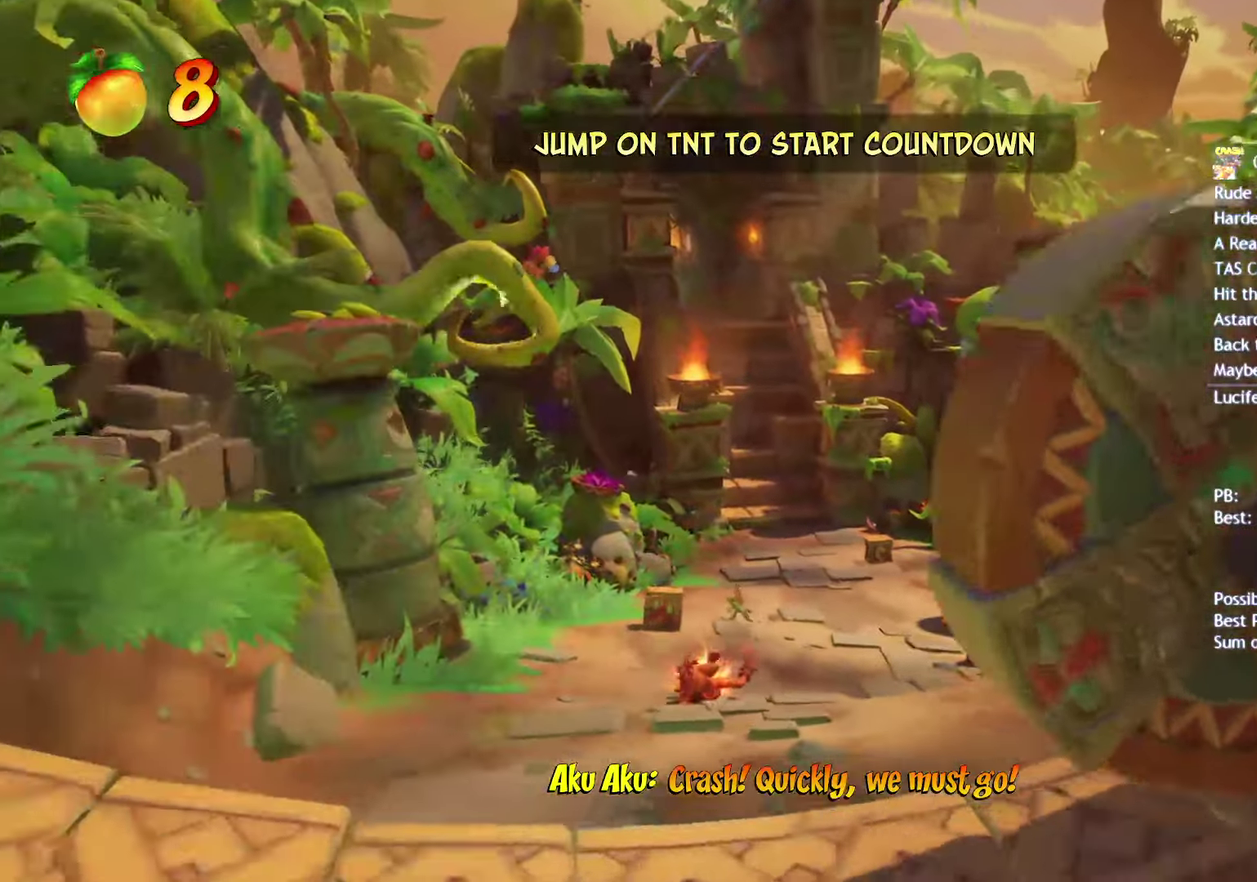
{"buttons": ["SQUARE"], "left_stick": "up", "right_stick": "center", "events": [[33, "SQUARE", "down"], [133, "SQUARE", "up"], [250, "CIRCLE", "down"], [317, "CIRCLE", "up"], [433, "SQUARE", "down"]]}
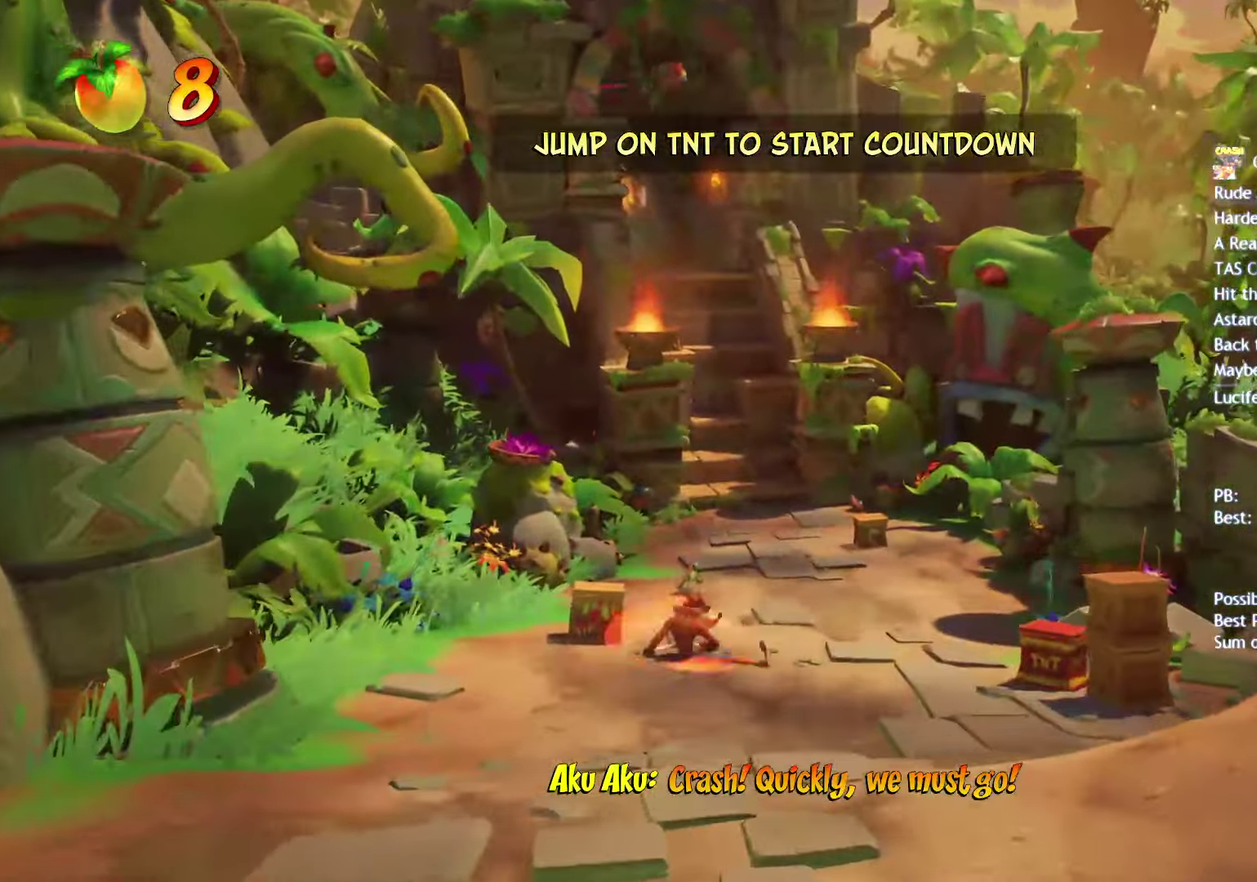
{"buttons": [], "left_stick": "up", "right_stick": "center", "events": [[17, "SQUARE", "up"], [133, "CIRCLE", "down"], [217, "CIRCLE", "up"], [317, "SQUARE", "down"], [417, "SQUARE", "up"]]}
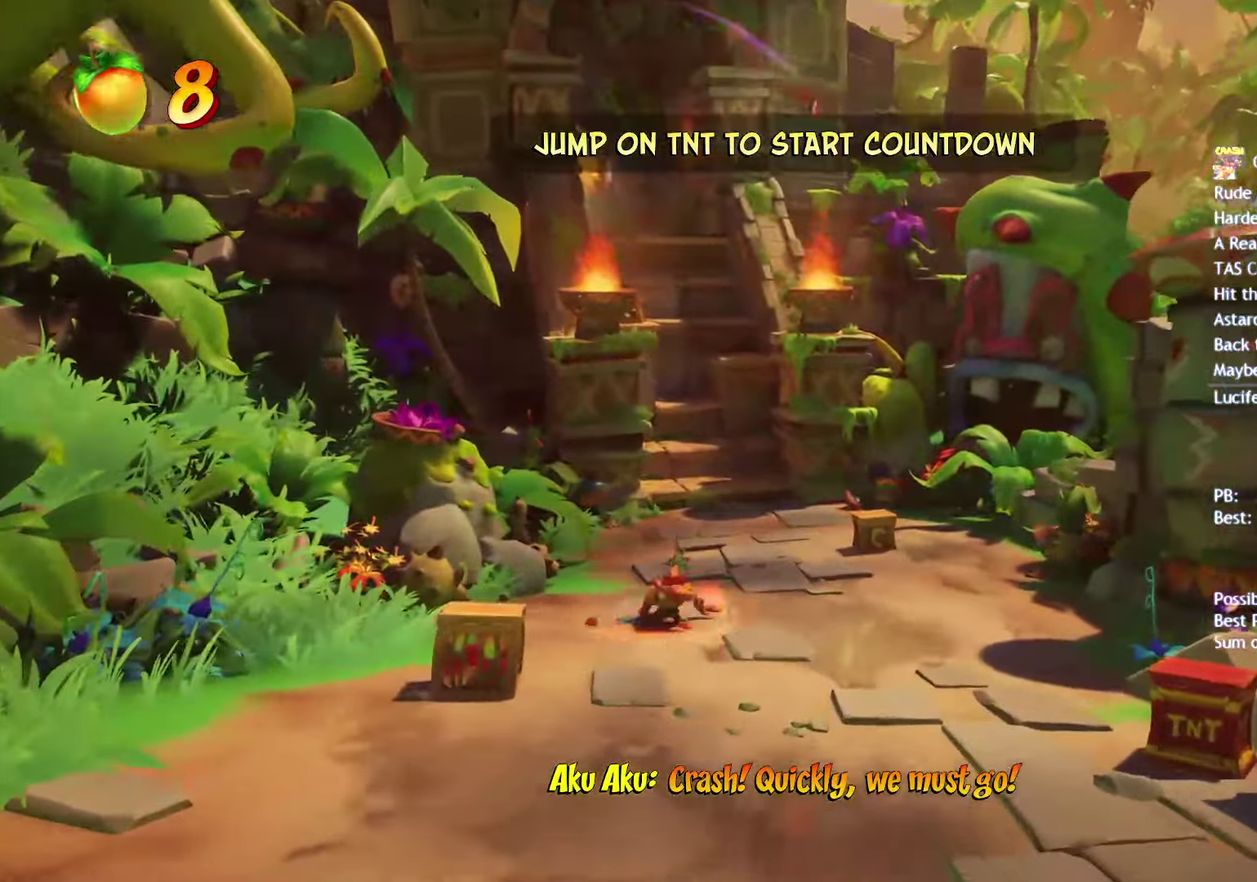
{"buttons": [], "left_stick": "up", "right_stick": "center", "events": [[17, "CIRCLE", "down"], [117, "CIRCLE", "up"], [233, "SQUARE", "down"], [317, "SQUARE", "up"], [433, "CIRCLE", "down"], [500, "CIRCLE", "up"]]}
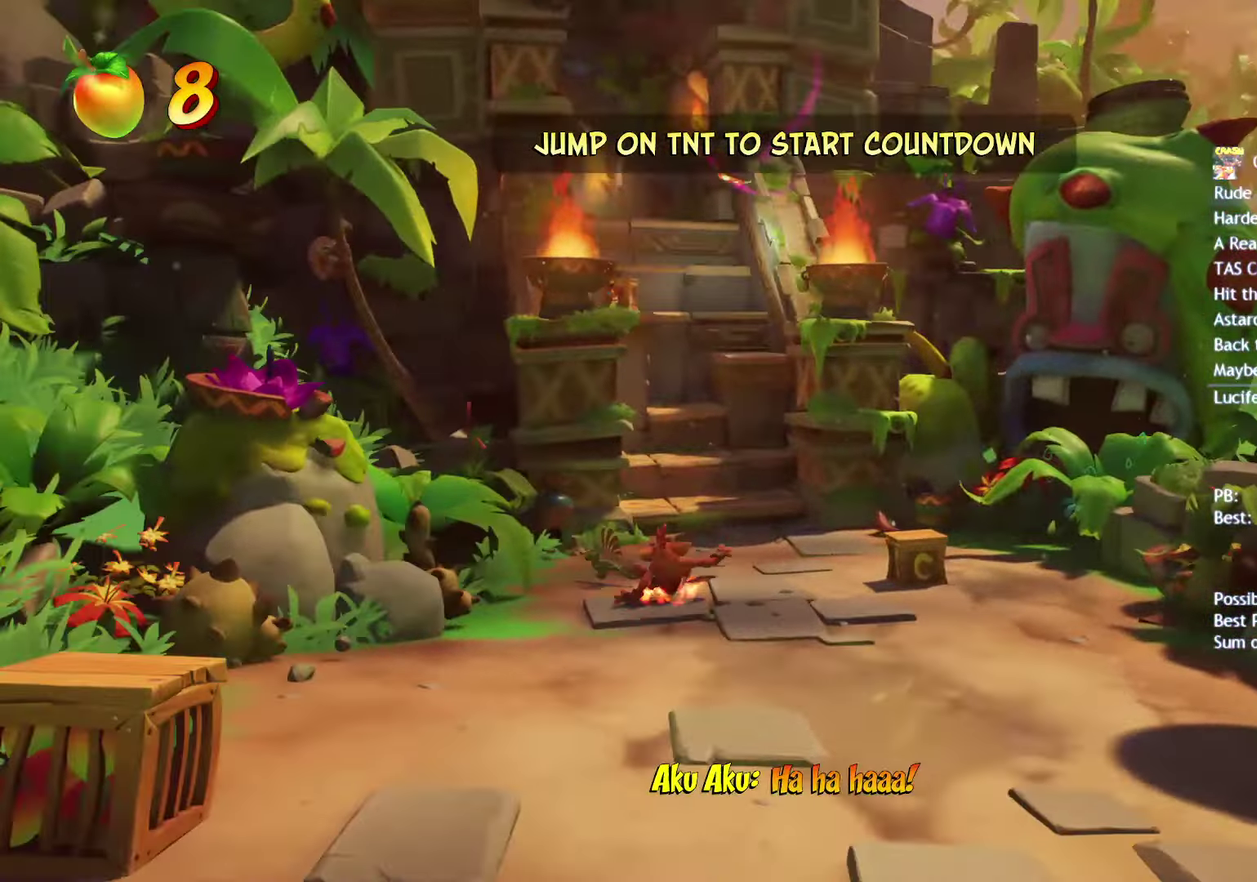
{"buttons": ["SQUARE"], "left_stick": "up", "right_stick": "center", "events": [[133, "SQUARE", "down"], [200, "SQUARE", "up"], [317, "CIRCLE", "down"], [400, "CIRCLE", "up"], [483, "SQUARE", "down"]]}
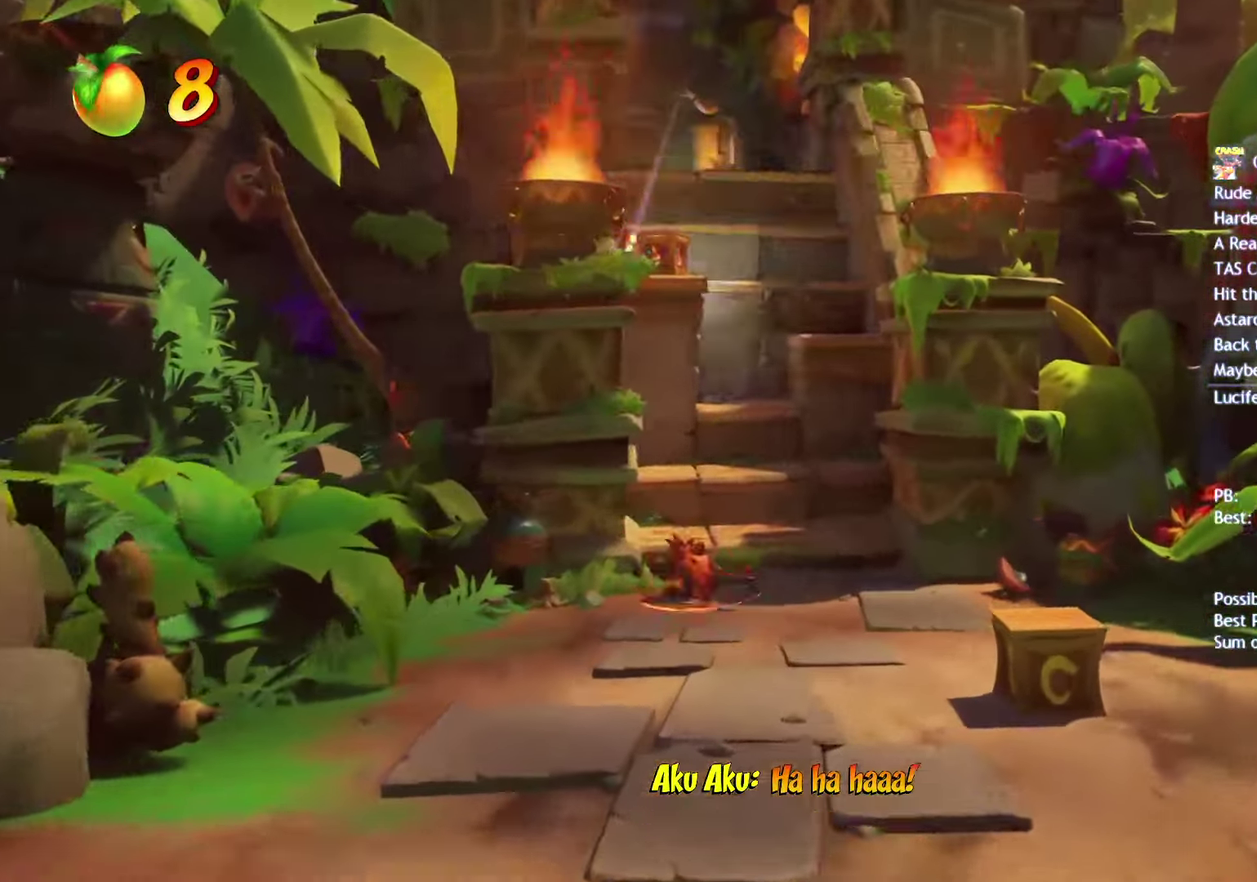
{"buttons": [], "left_stick": "up", "right_stick": "center", "events": [[33, "CROSS", "down"], [67, "SQUARE", "up"], [133, "CROSS", "up"], [167, "left_stick", "up-right"], [450, "left_stick", "up"]]}
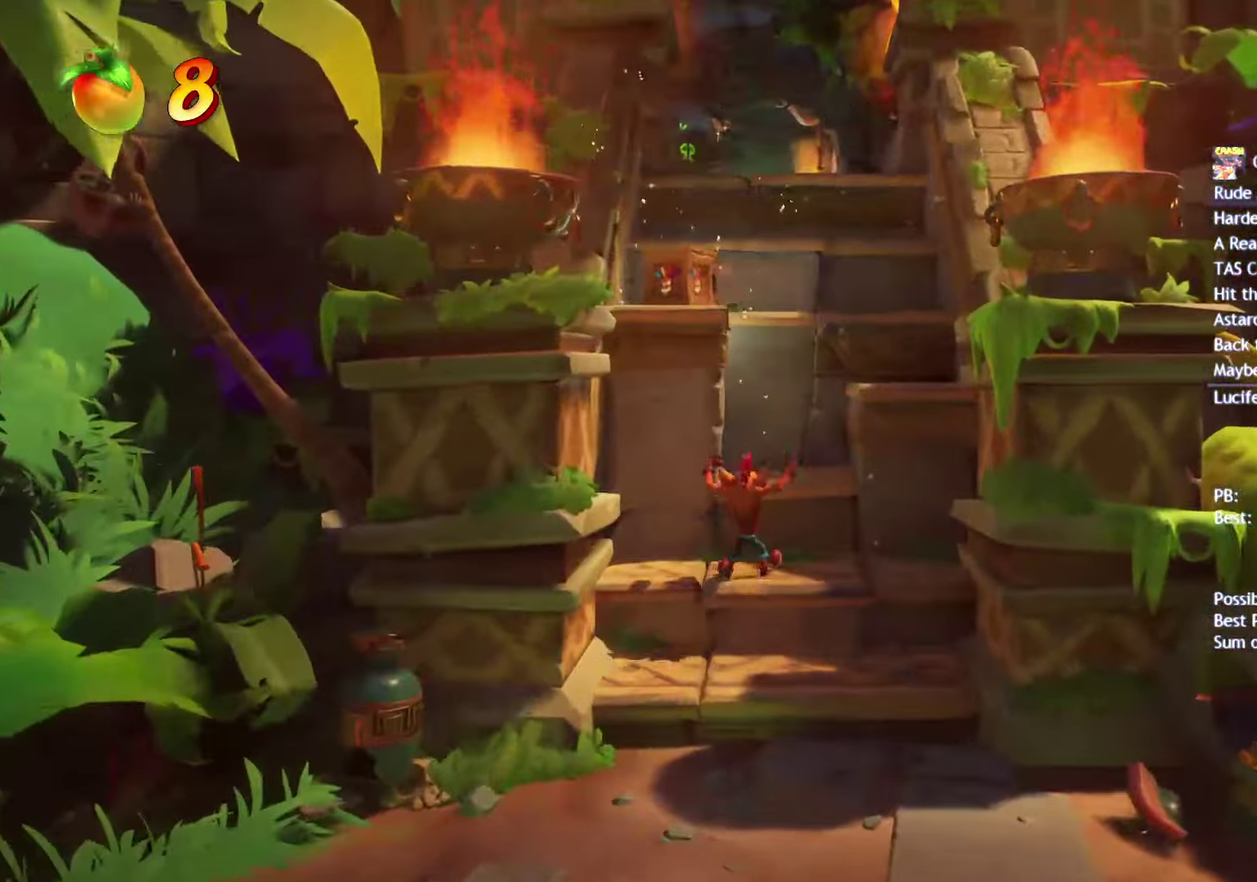
{"buttons": ["CROSS"], "left_stick": "up", "right_stick": "center", "events": [[17, "CROSS", "down"], [183, "CROSS", "up"], [350, "CROSS", "down"], [350, "L3", "down"], [483, "L3", "up"]]}
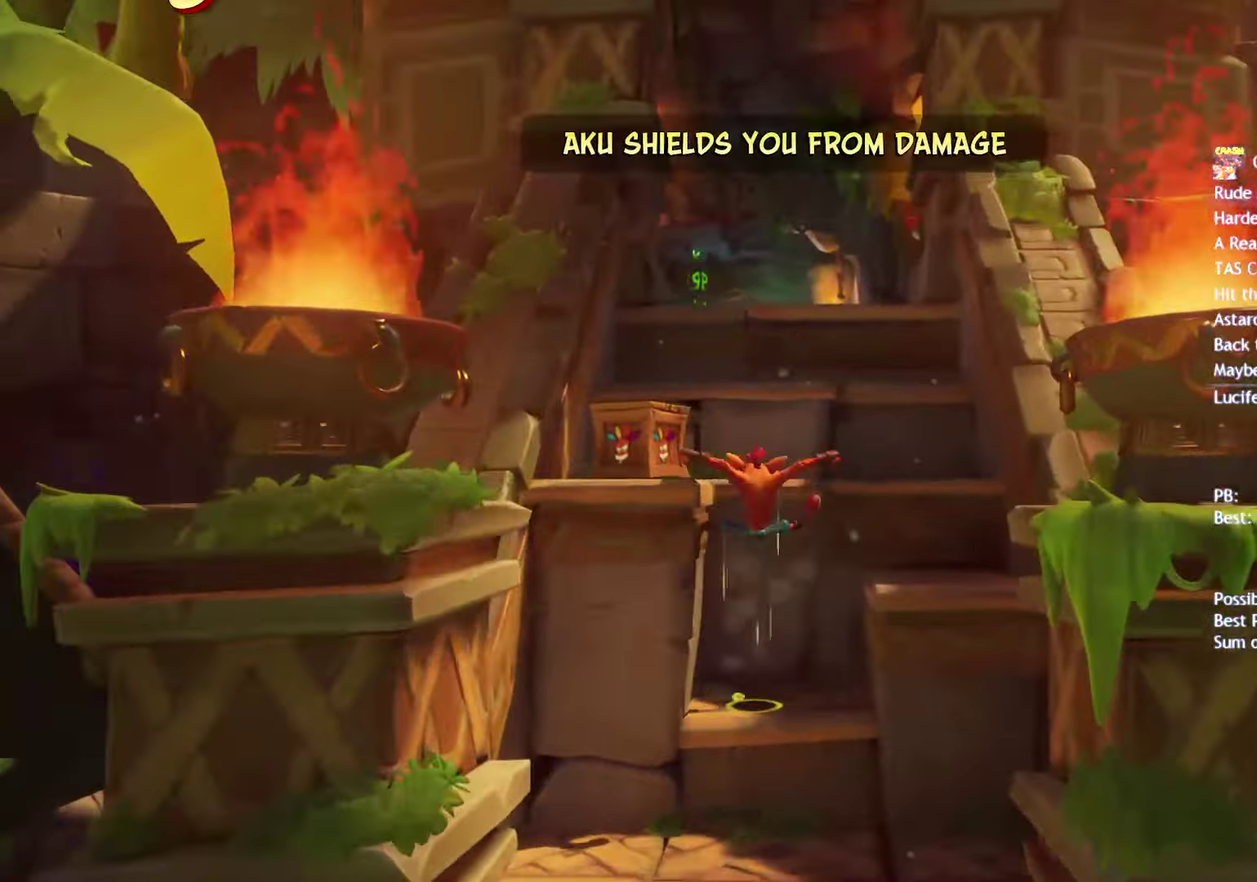
{"buttons": [], "left_stick": "up", "right_stick": "center", "events": [[17, "CROSS", "up"], [33, "left_stick", "up-left"], [217, "CIRCLE", "down"], [267, "left_stick", "up"], [300, "CIRCLE", "up"], [300, "CROSS", "down"], [400, "CROSS", "up"]]}
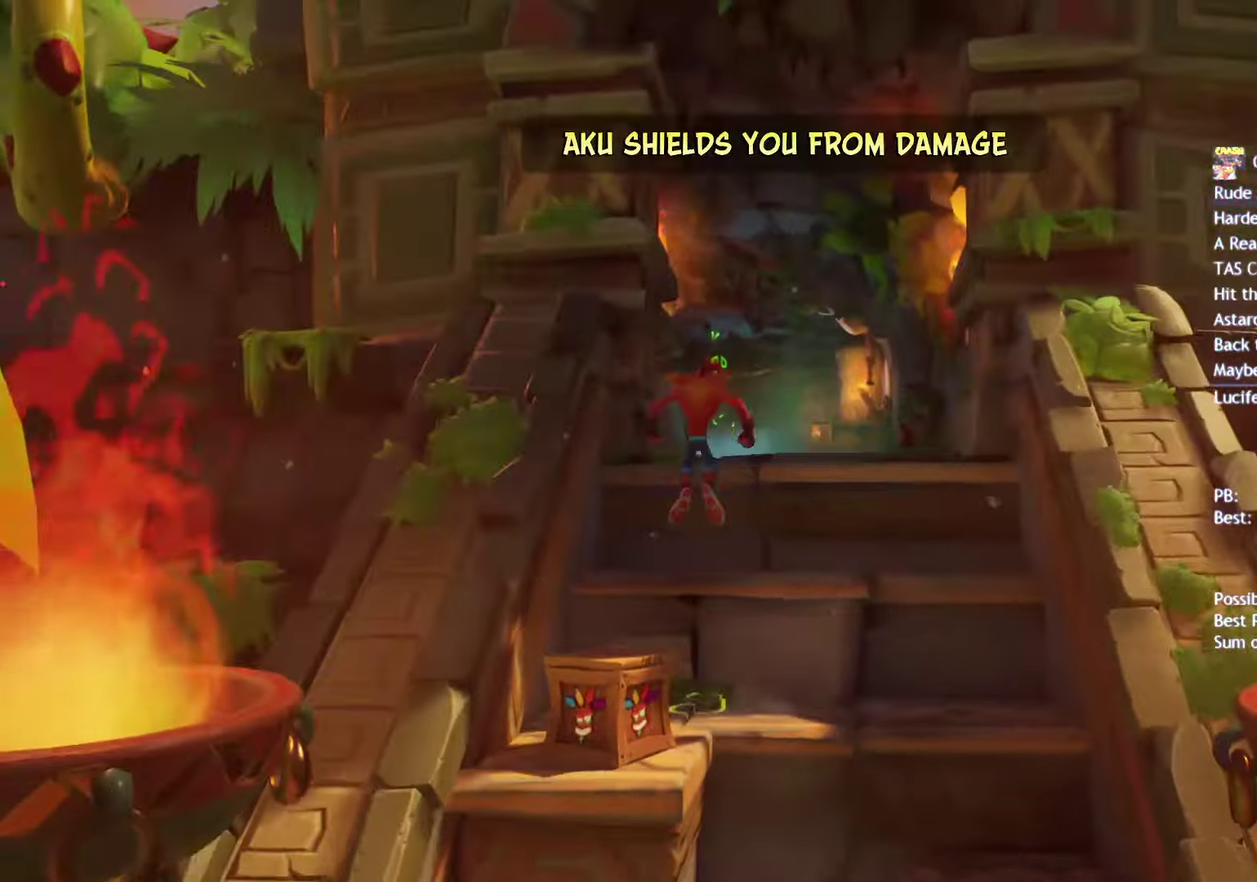
{"buttons": [], "left_stick": "up", "right_stick": "center", "events": [[400, "CIRCLE", "down"], [467, "CIRCLE", "up"]]}
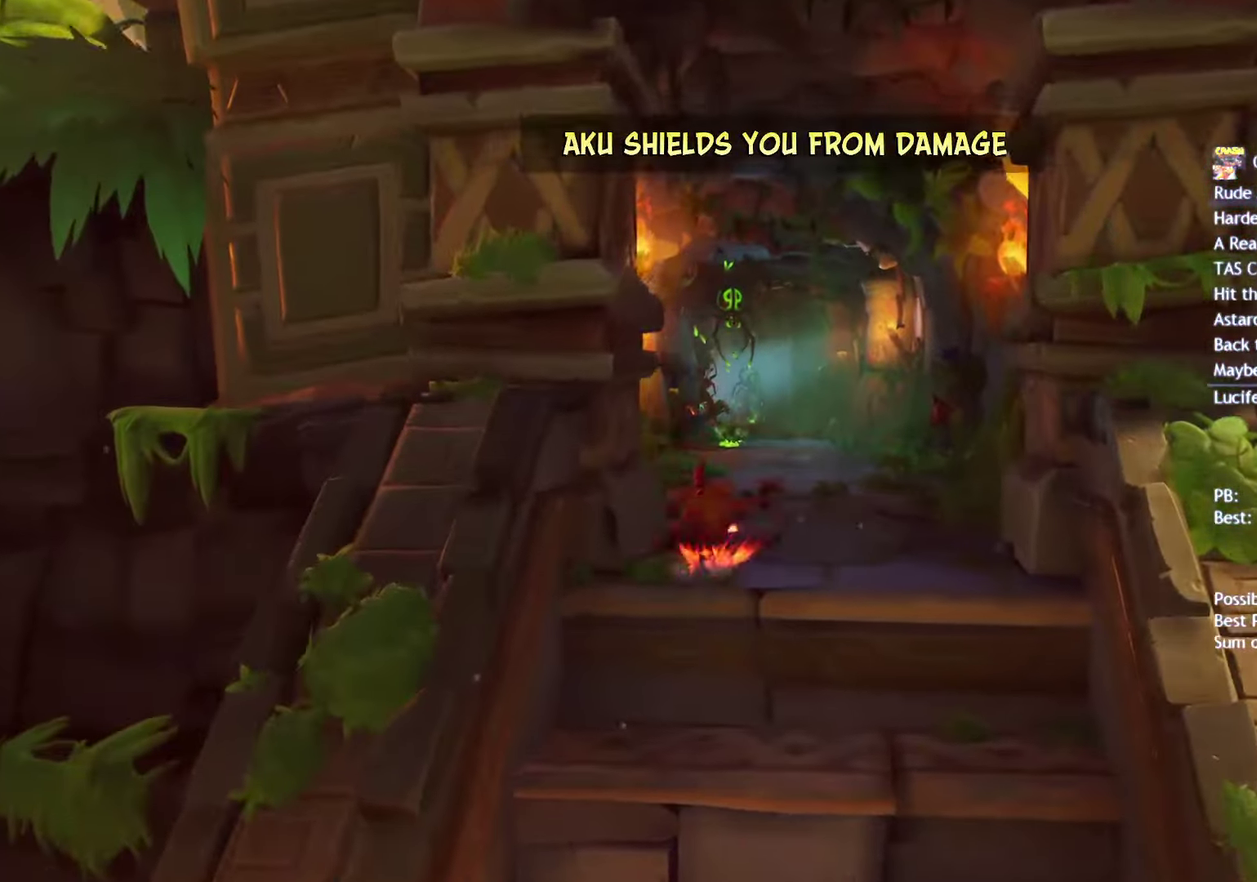
{"buttons": ["SQUARE"], "left_stick": "up", "right_stick": "center", "events": [[83, "SQUARE", "down"], [183, "SQUARE", "up"], [283, "CIRCLE", "down"], [367, "CIRCLE", "up"], [467, "SQUARE", "down"]]}